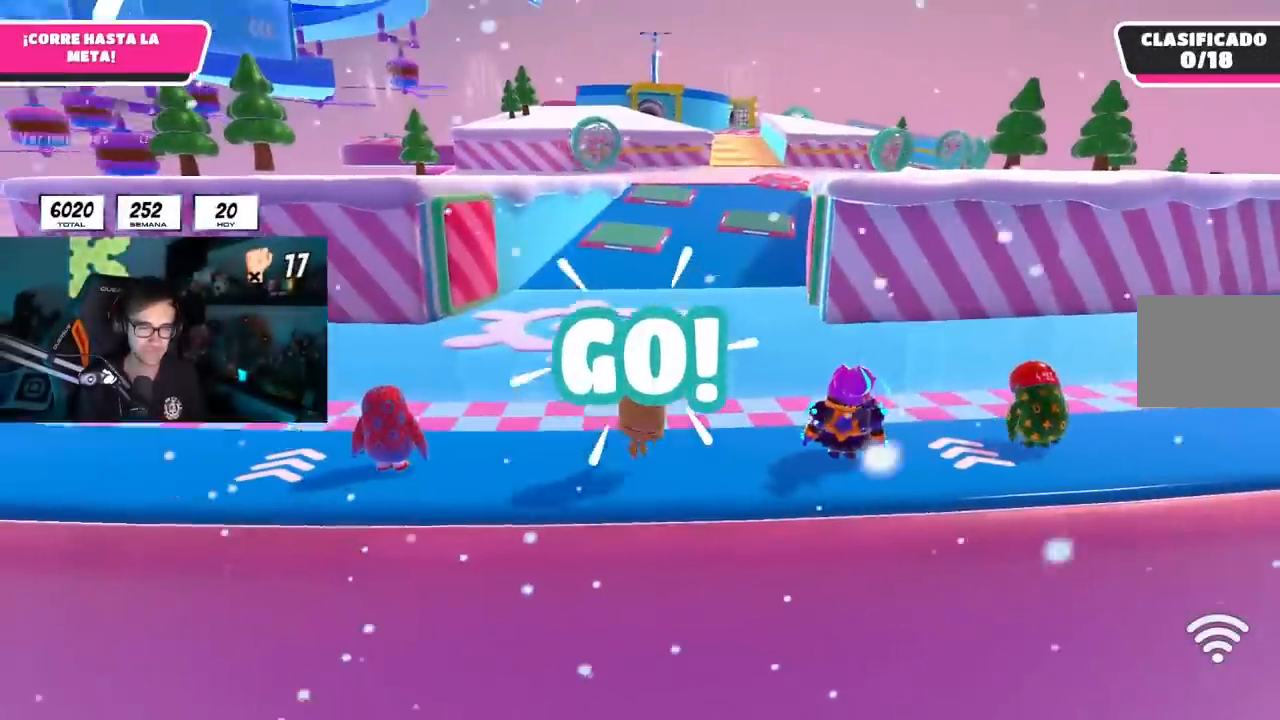
Gameplay with a controller (PlayStation layout); each line is a JSON object with the inputs held at the frame after it. "events" lists button and stick changes between this image and that frame as [ms after this image, input, new state], when the widget could be followed in between. Not read: L3 R3.
{"buttons": [], "left_stick": "down", "right_stick": "down-left", "events": [[117, "CROSS", "up"], [167, "SQUARE", "down"], [283, "SQUARE", "up"], [317, "right_stick", "down-left"]]}
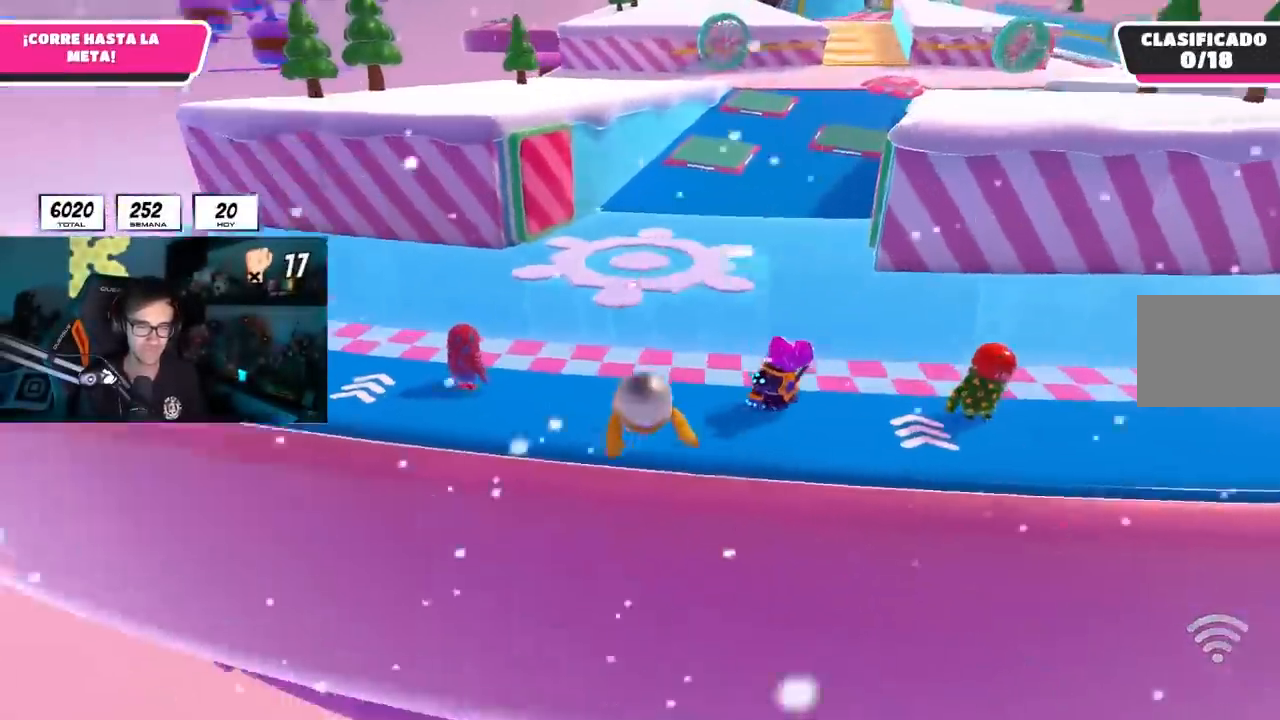
{"buttons": [], "left_stick": "up", "right_stick": "down", "events": [[17, "left_stick", "down-right"], [50, "right_stick", "center"], [233, "left_stick", "right"], [250, "right_stick", "up"], [350, "left_stick", "up-right"], [450, "left_stick", "up"], [450, "right_stick", "down"]]}
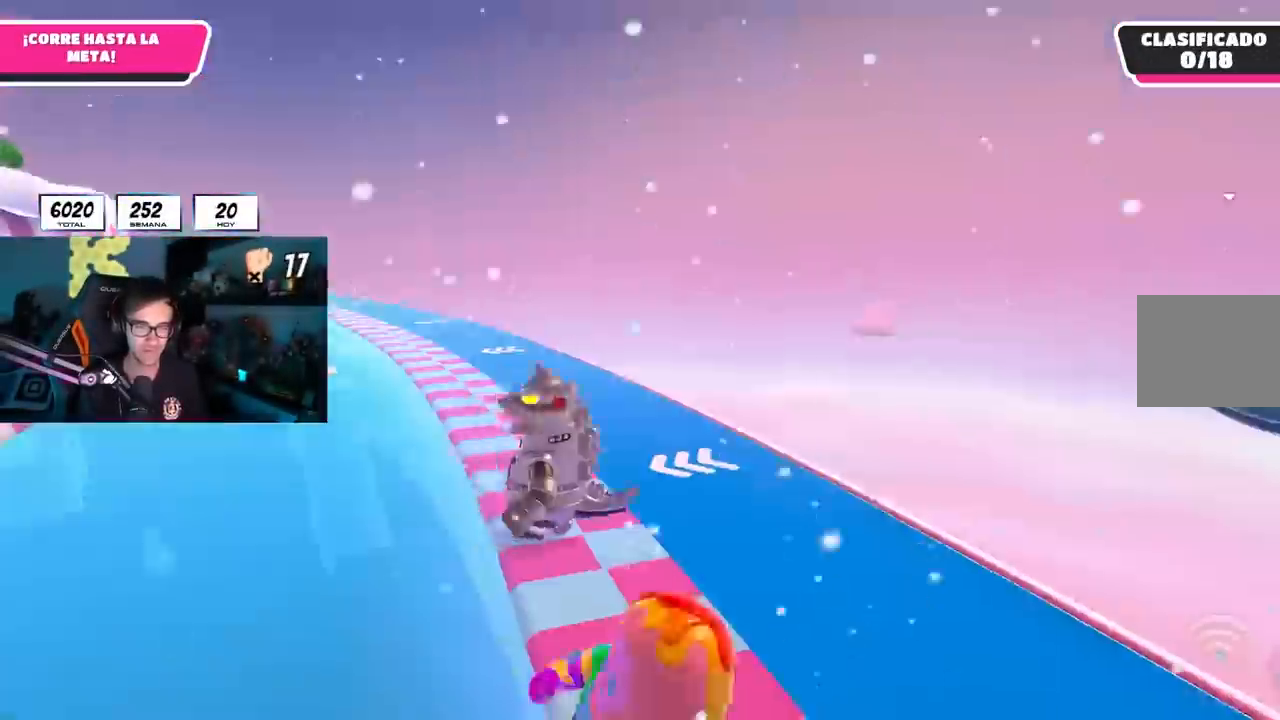
{"buttons": [], "left_stick": "up-left", "right_stick": "left", "events": [[67, "right_stick", "center"], [267, "right_stick", "down-left"], [333, "left_stick", "up-left"], [400, "right_stick", "left"]]}
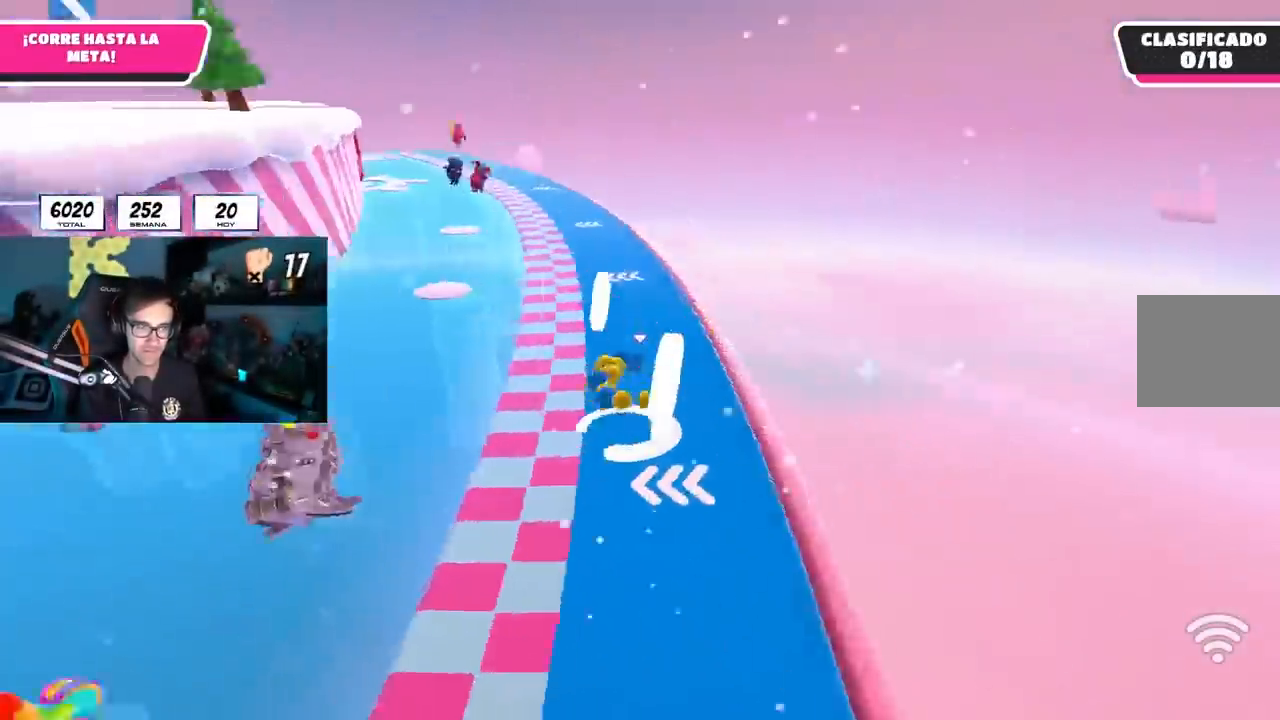
{"buttons": [], "left_stick": "up-left", "right_stick": "left", "events": [[150, "right_stick", "center"], [183, "CROSS", "down"], [300, "CROSS", "up"], [350, "right_stick", "left"]]}
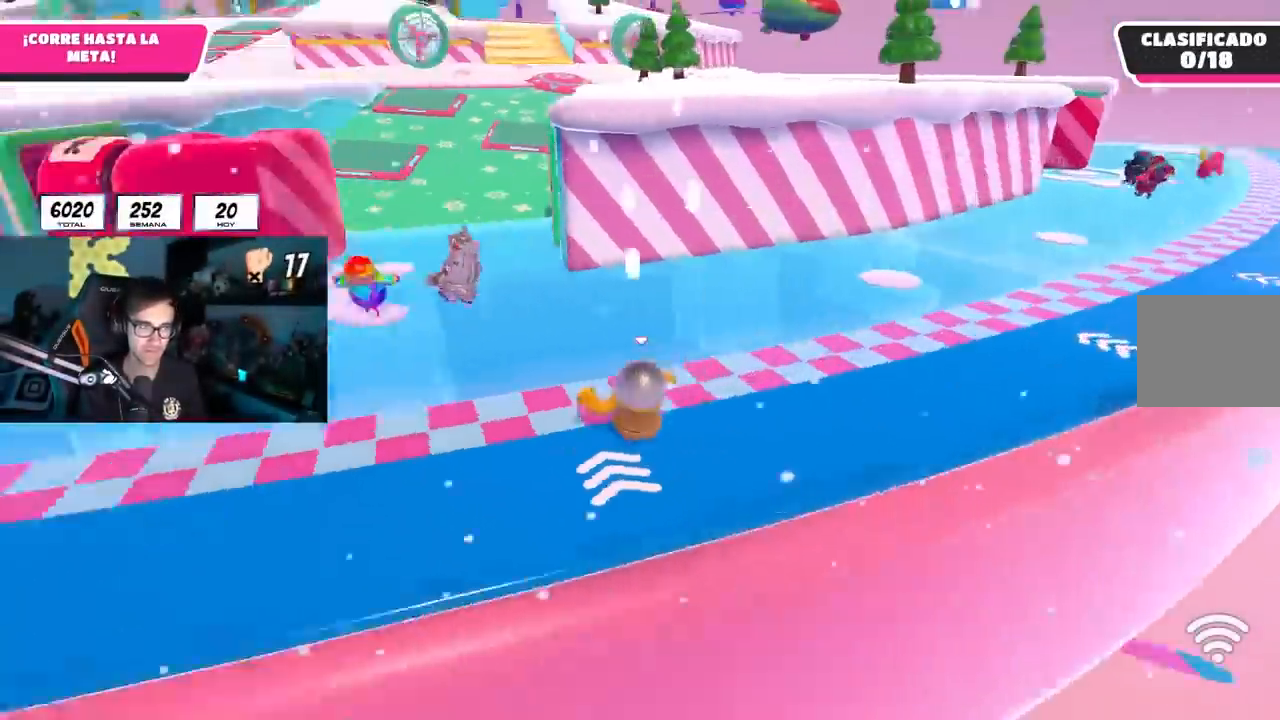
{"buttons": [], "left_stick": "up-left", "right_stick": "down", "events": [[33, "CROSS", "down"], [33, "right_stick", "center"], [250, "CROSS", "up"], [267, "right_stick", "down"]]}
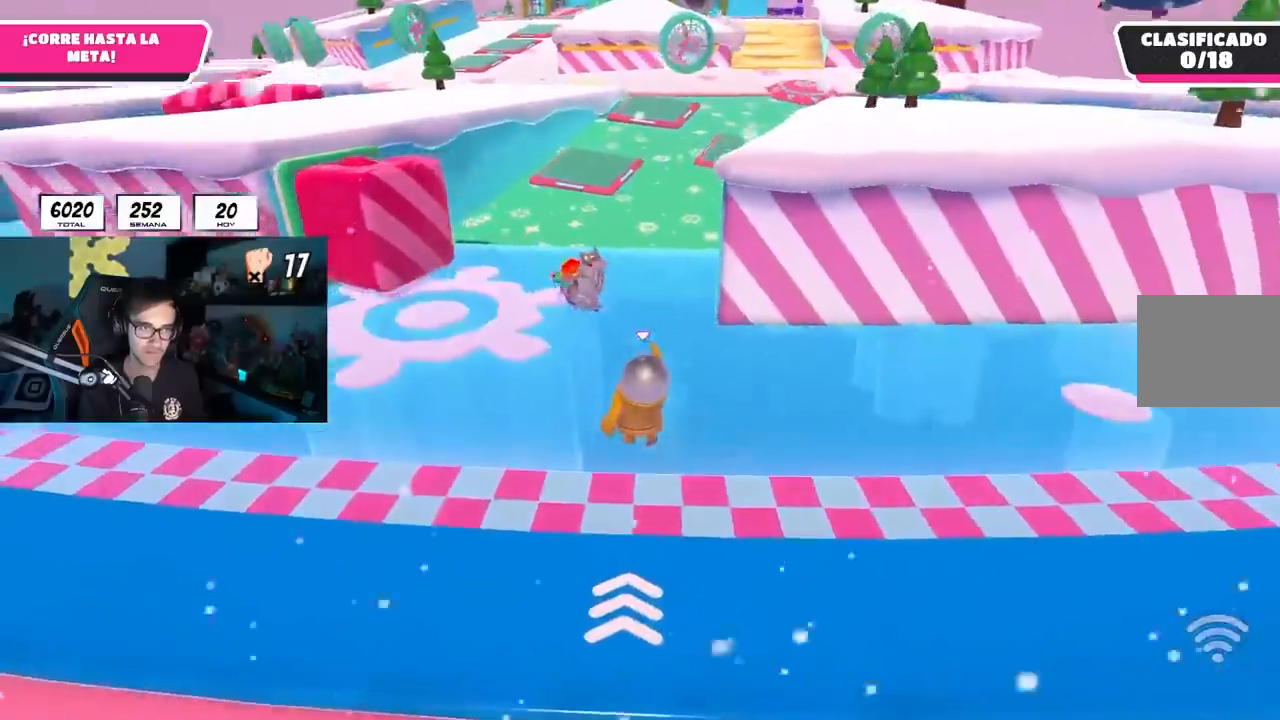
{"buttons": [], "left_stick": "up", "right_stick": "up", "events": [[133, "CROSS", "down"], [200, "right_stick", "center"], [300, "left_stick", "up"], [333, "CROSS", "up"], [467, "right_stick", "up"]]}
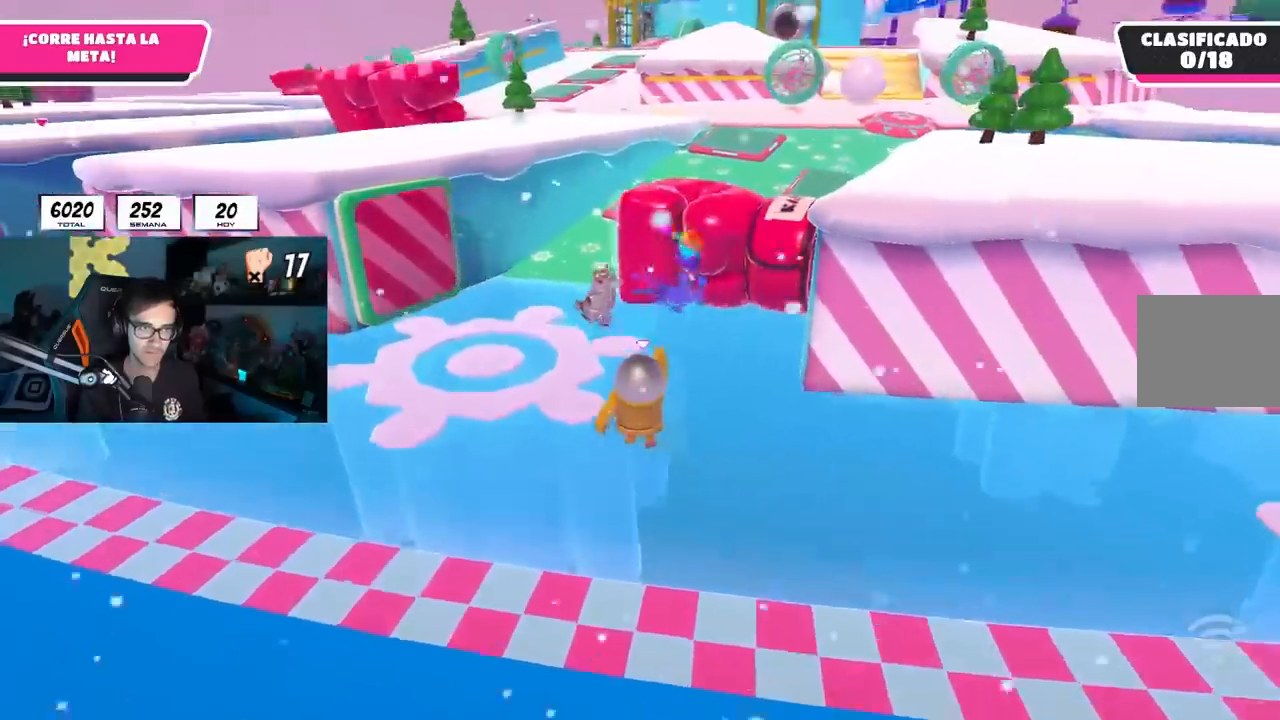
{"buttons": ["CROSS"], "left_stick": "up", "right_stick": "center", "events": [[67, "right_stick", "center"], [317, "CROSS", "down"]]}
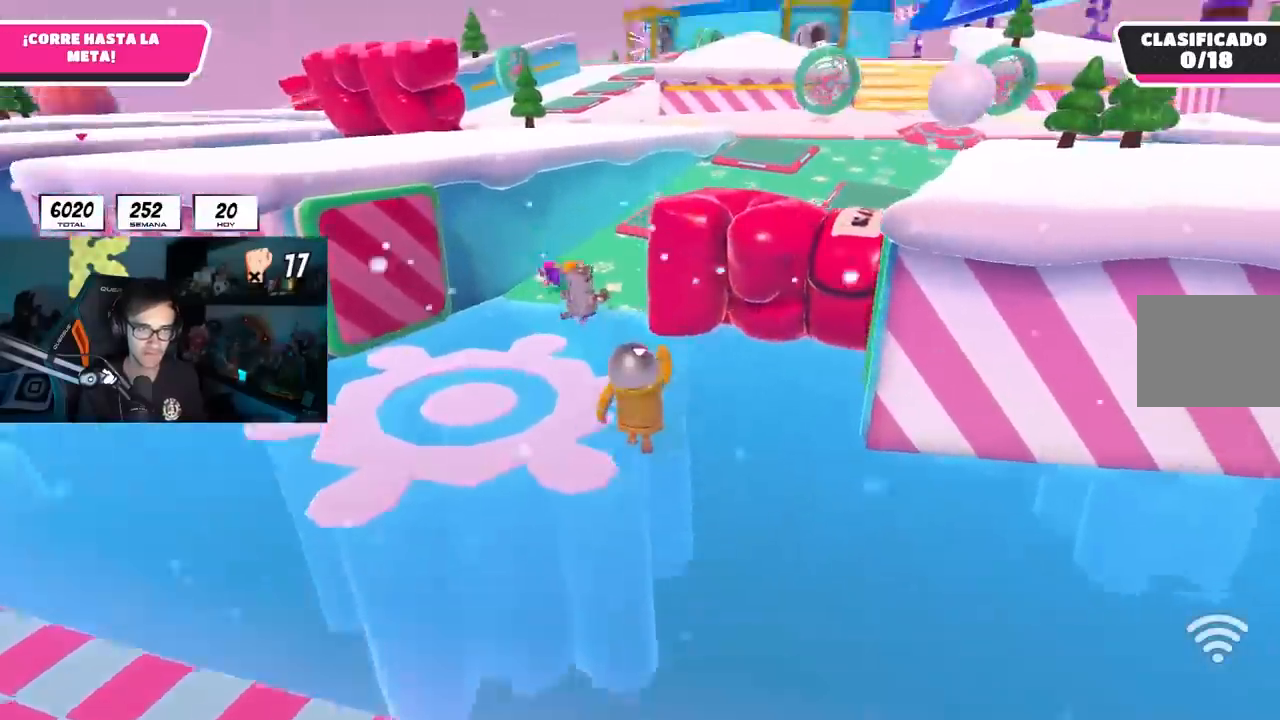
{"buttons": ["CROSS"], "left_stick": "up", "right_stick": "center", "events": [[67, "CROSS", "up"], [150, "right_stick", "down"], [333, "right_stick", "center"], [467, "CROSS", "down"]]}
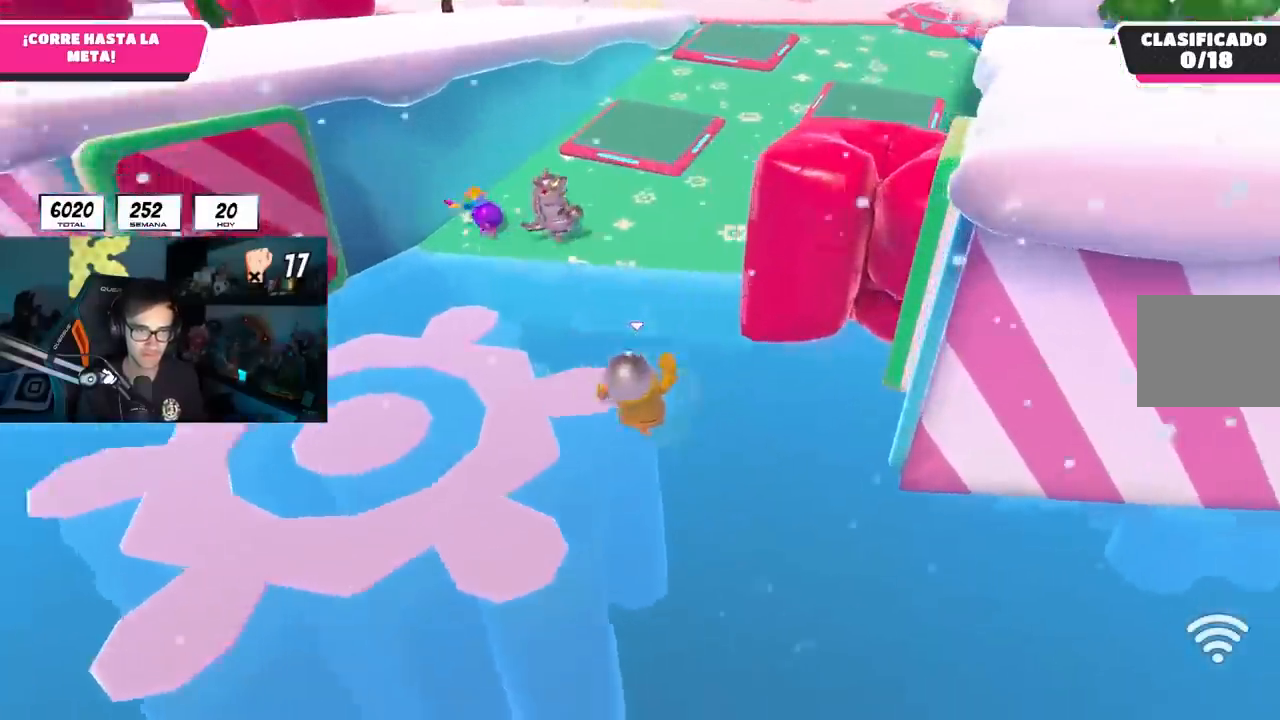
{"buttons": [], "left_stick": "up", "right_stick": "center", "events": [[317, "CROSS", "up"]]}
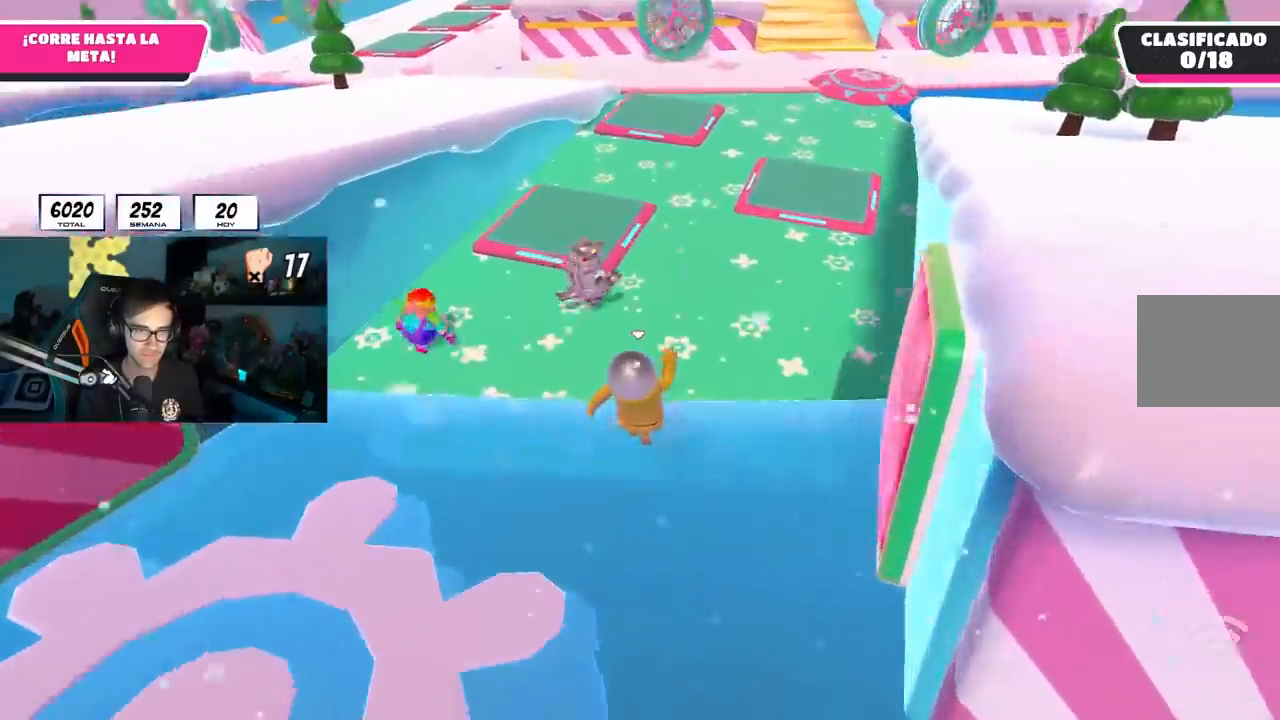
{"buttons": ["CROSS"], "left_stick": "up", "right_stick": "center", "events": [[167, "CROSS", "down"]]}
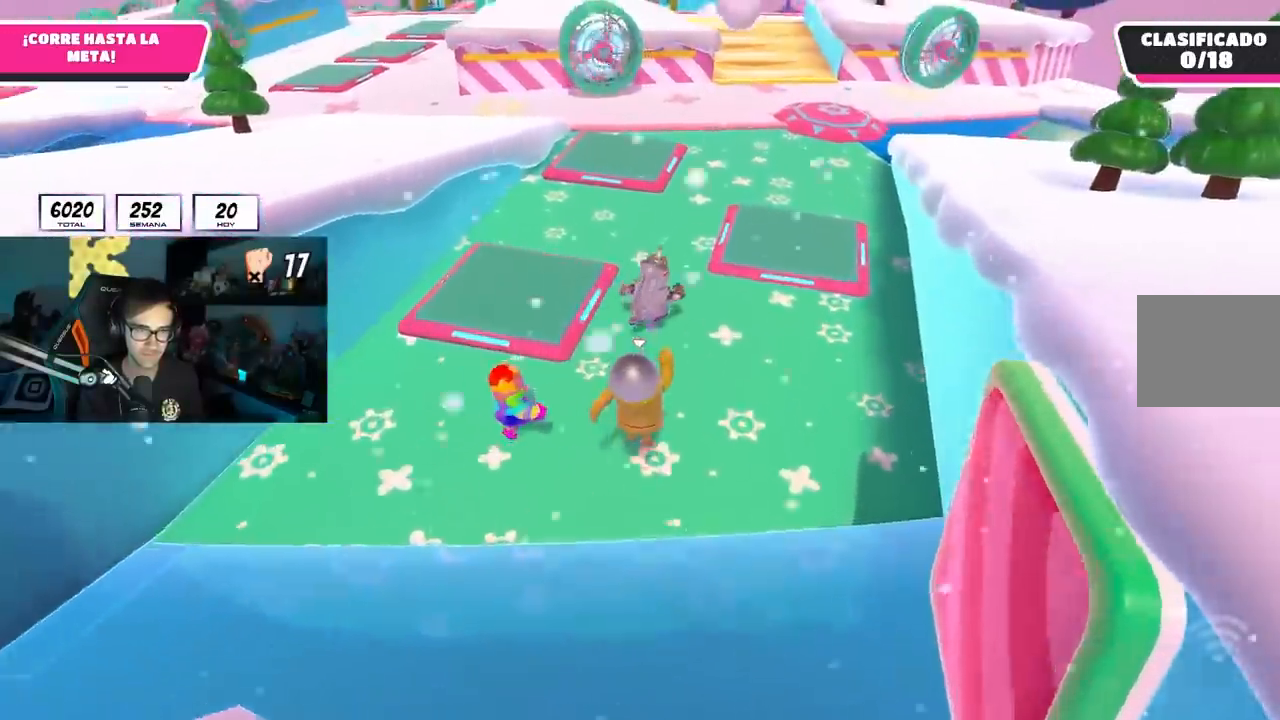
{"buttons": [], "left_stick": "up", "right_stick": "center", "events": [[50, "CROSS", "up"], [400, "right_stick", "left"], [483, "right_stick", "center"]]}
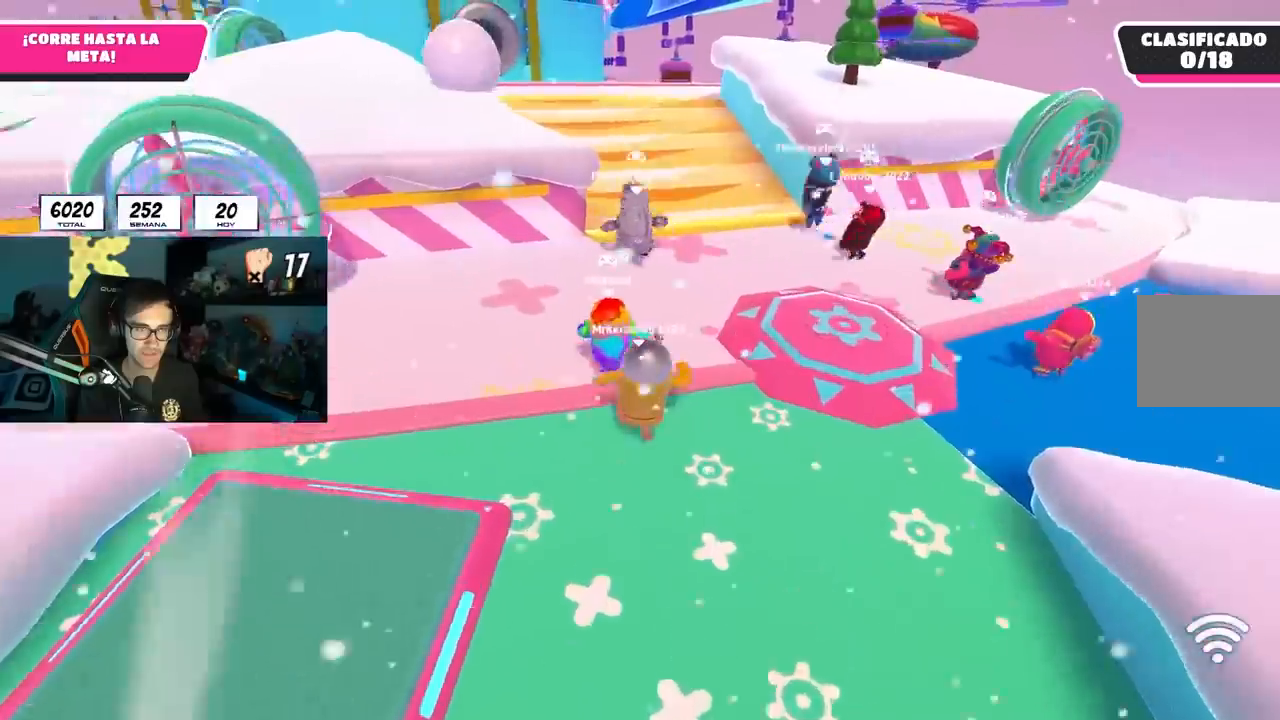
{"buttons": [], "left_stick": "up", "right_stick": "center", "events": []}